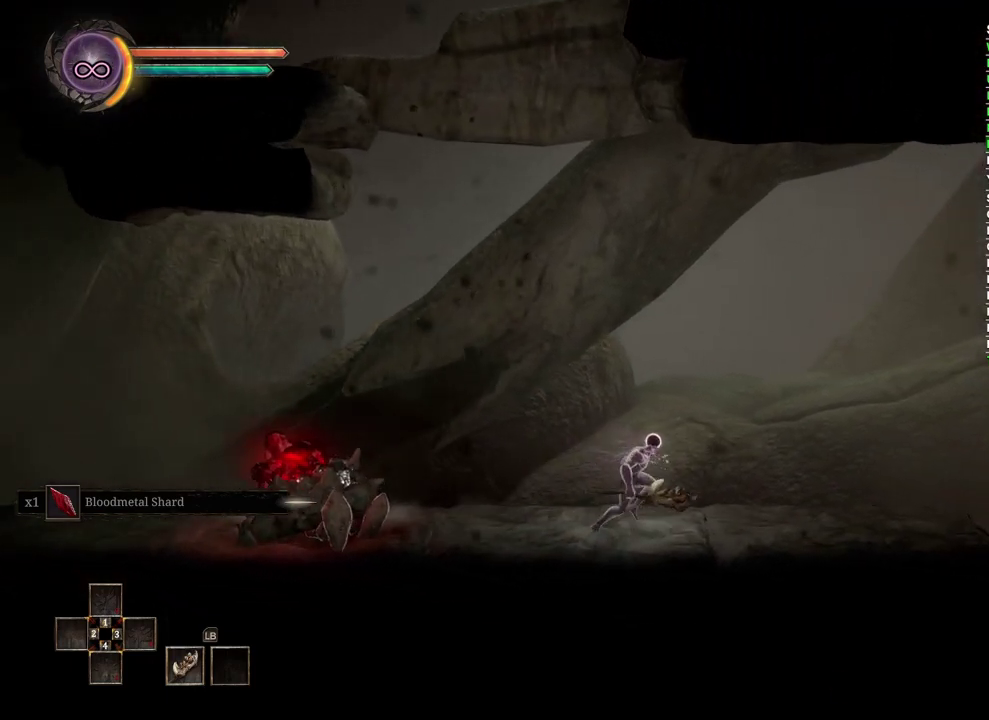
Gameplay with a controller (Xbox layout); each line is a JSON object with the inputs held at the frame after it. "events" lists button and stick changes between this image and that frame as [ms after this image, input, new state], when the widget could be followed in between.
{"buttons": [], "left_stick": "right", "right_stick": "center", "events": []}
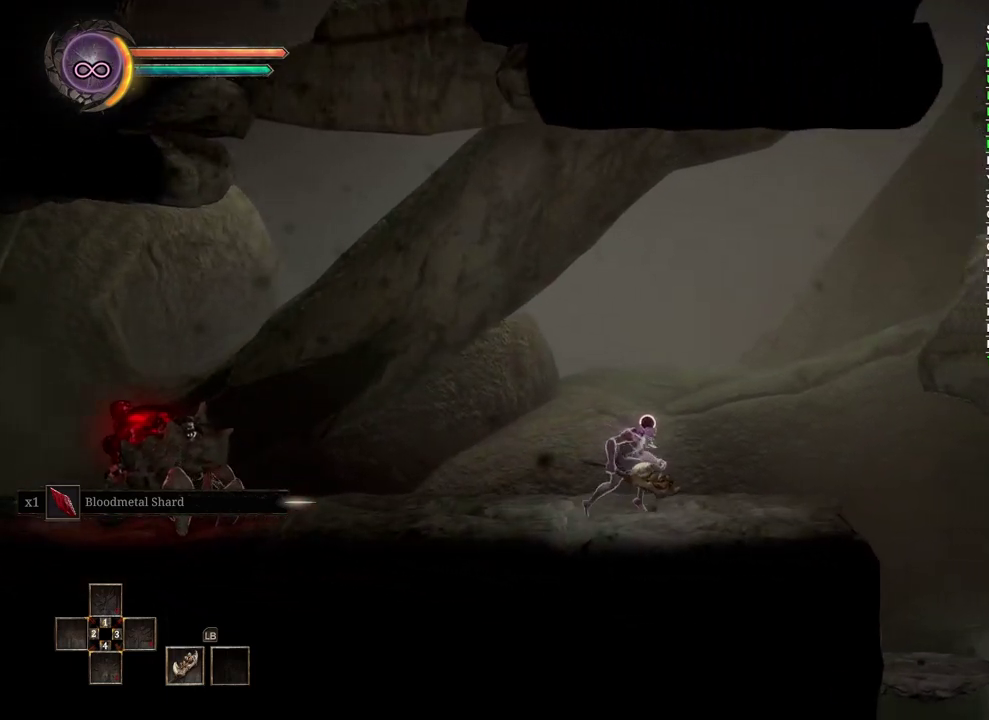
{"buttons": [], "left_stick": "right", "right_stick": "center", "events": []}
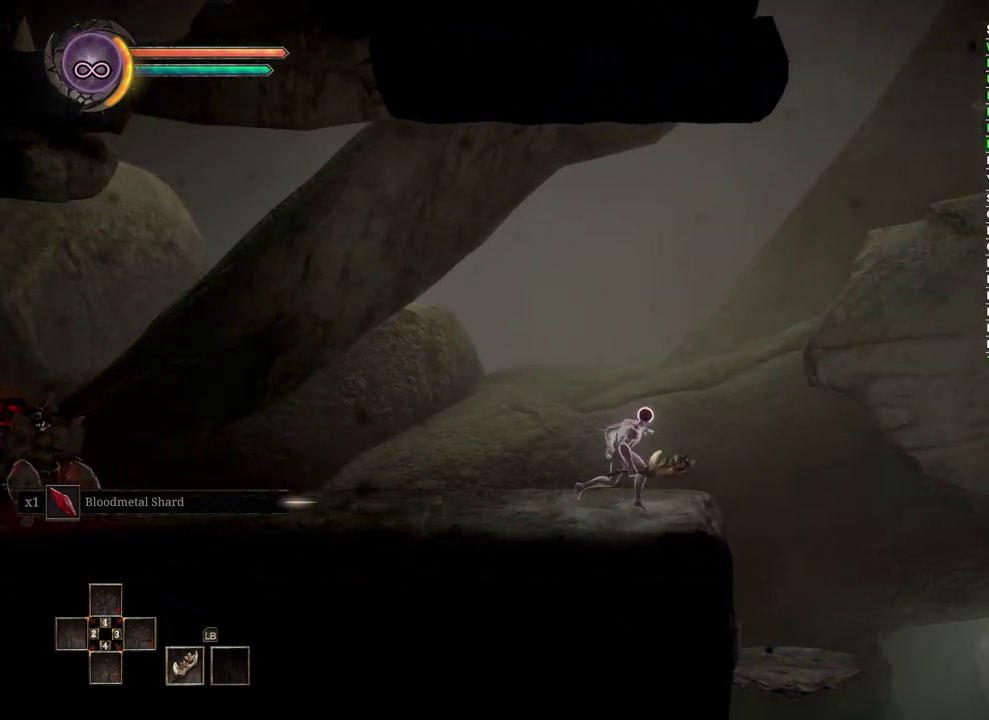
{"buttons": [], "left_stick": "right", "right_stick": "center", "events": []}
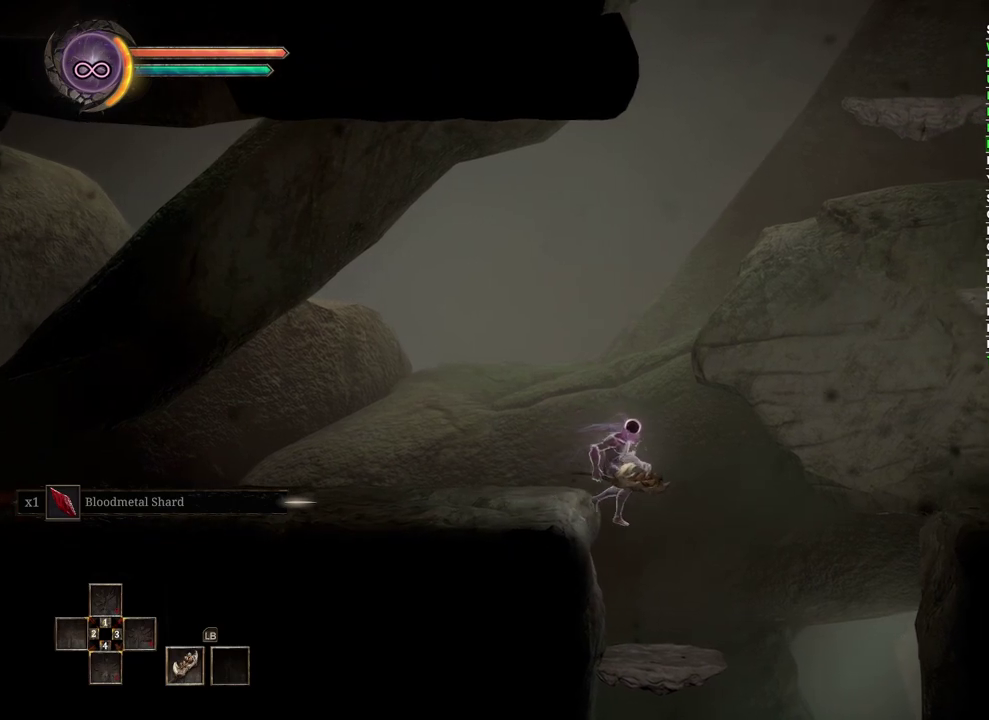
{"buttons": [], "left_stick": "center", "right_stick": "center", "events": [[150, "left_stick", "center"]]}
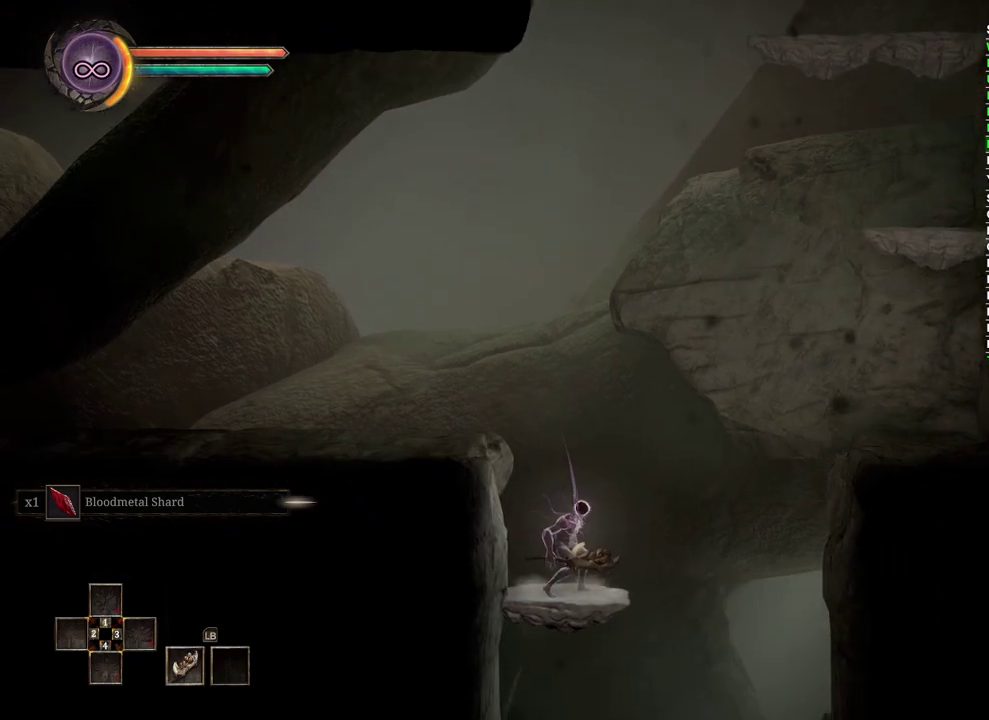
{"buttons": ["A"], "left_stick": "right", "right_stick": "center", "events": [[167, "left_stick", "right"], [433, "A", "down"]]}
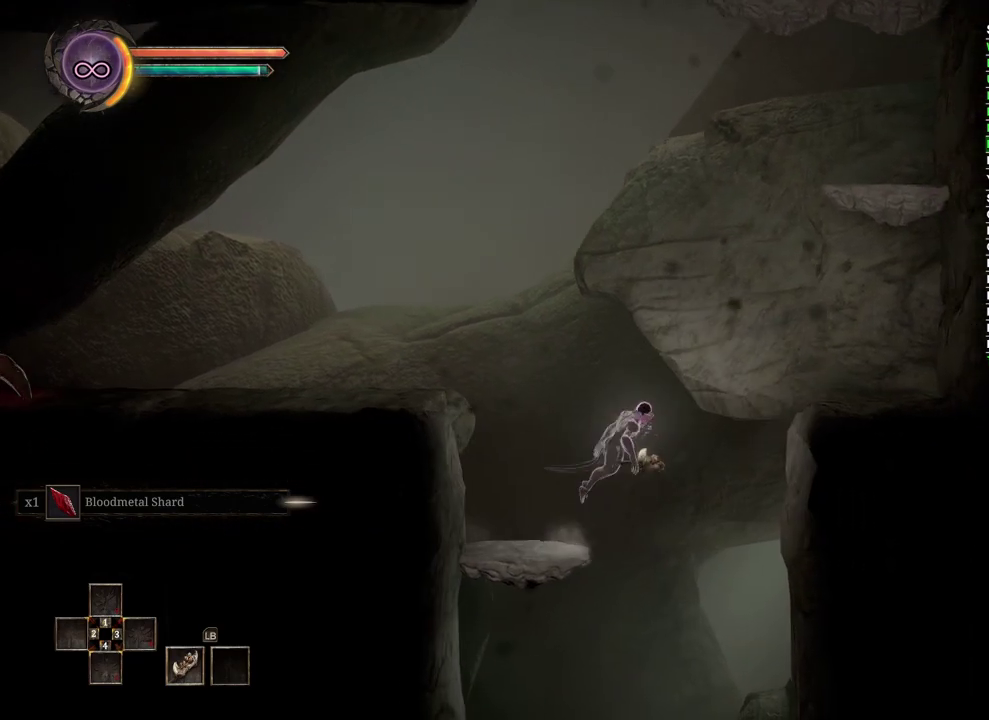
{"buttons": ["A"], "left_stick": "right", "right_stick": "center", "events": []}
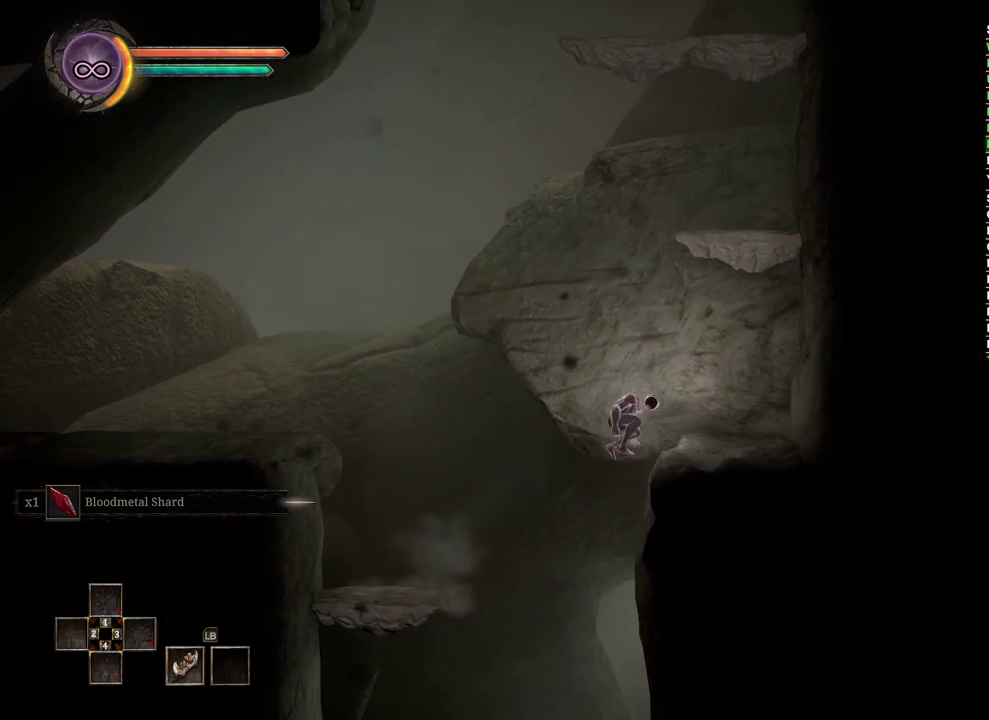
{"buttons": [], "left_stick": "center", "right_stick": "center", "events": [[167, "A", "up"], [500, "left_stick", "center"]]}
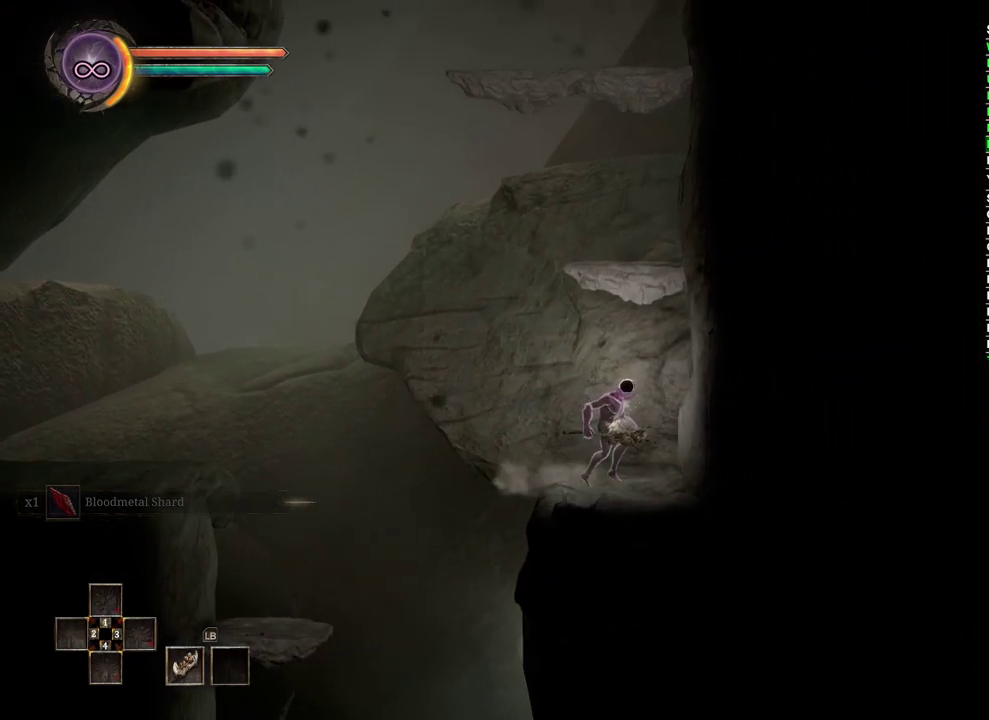
{"buttons": [], "left_stick": "center", "right_stick": "center", "events": [[50, "A", "down"], [400, "A", "up"]]}
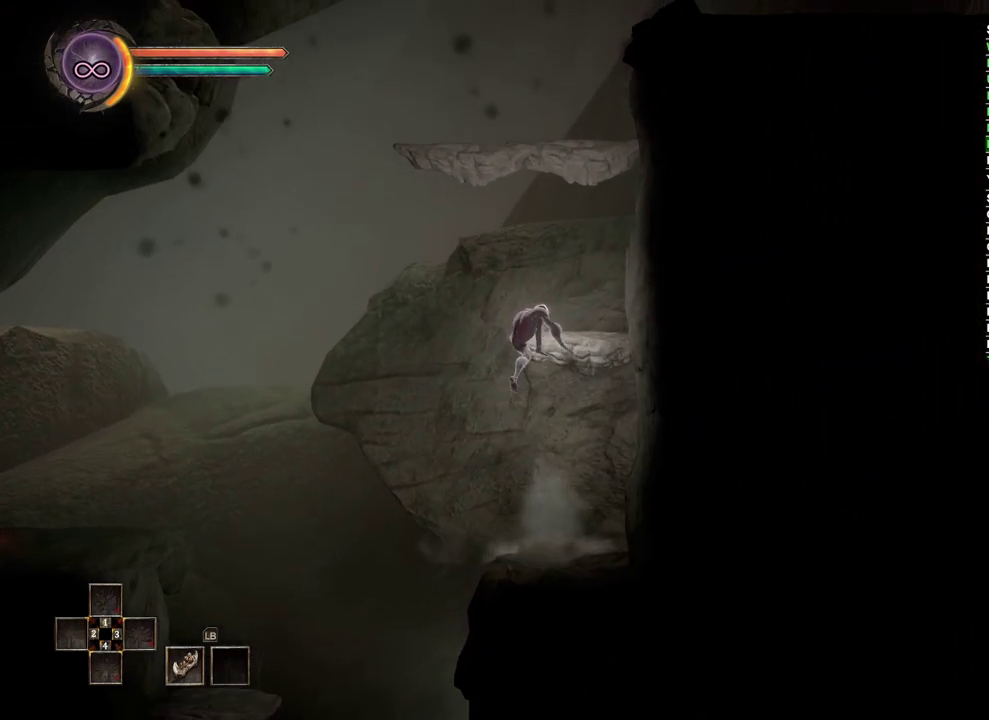
{"buttons": ["A"], "left_stick": "center", "right_stick": "center", "events": [[417, "A", "down"]]}
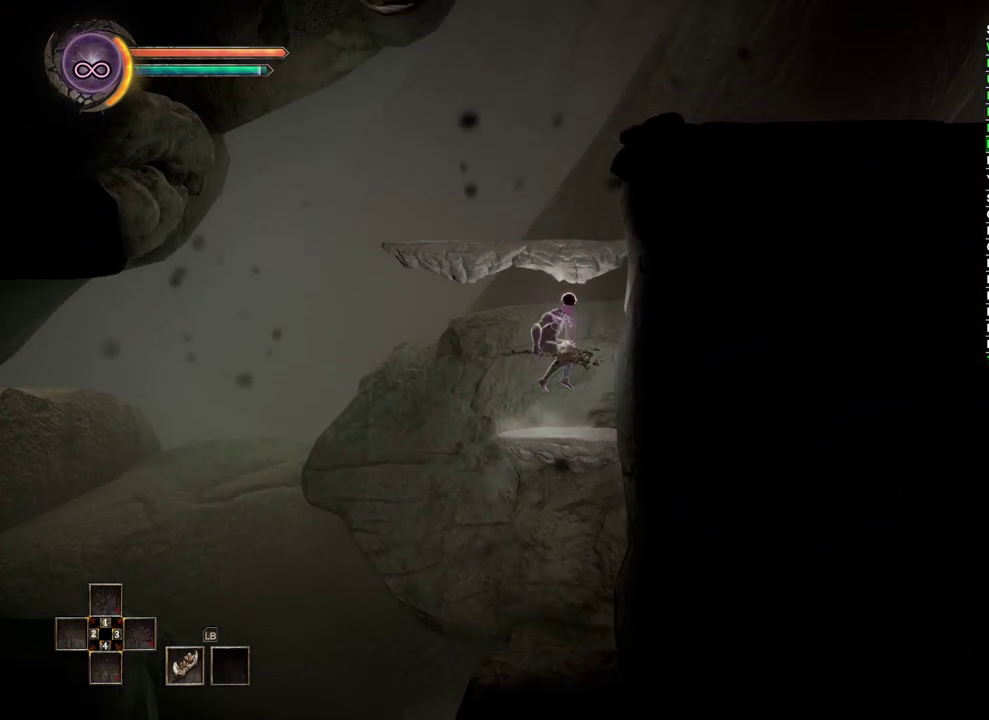
{"buttons": [], "left_stick": "center", "right_stick": "center", "events": [[233, "A", "up"]]}
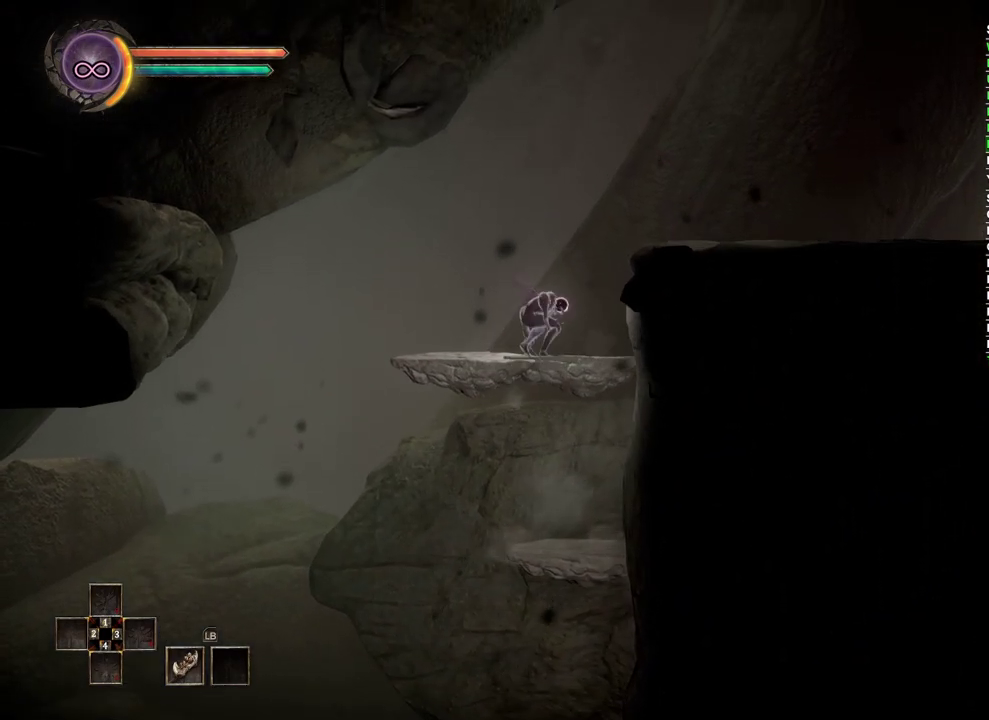
{"buttons": [], "left_stick": "left", "right_stick": "center", "events": [[267, "left_stick", "left"]]}
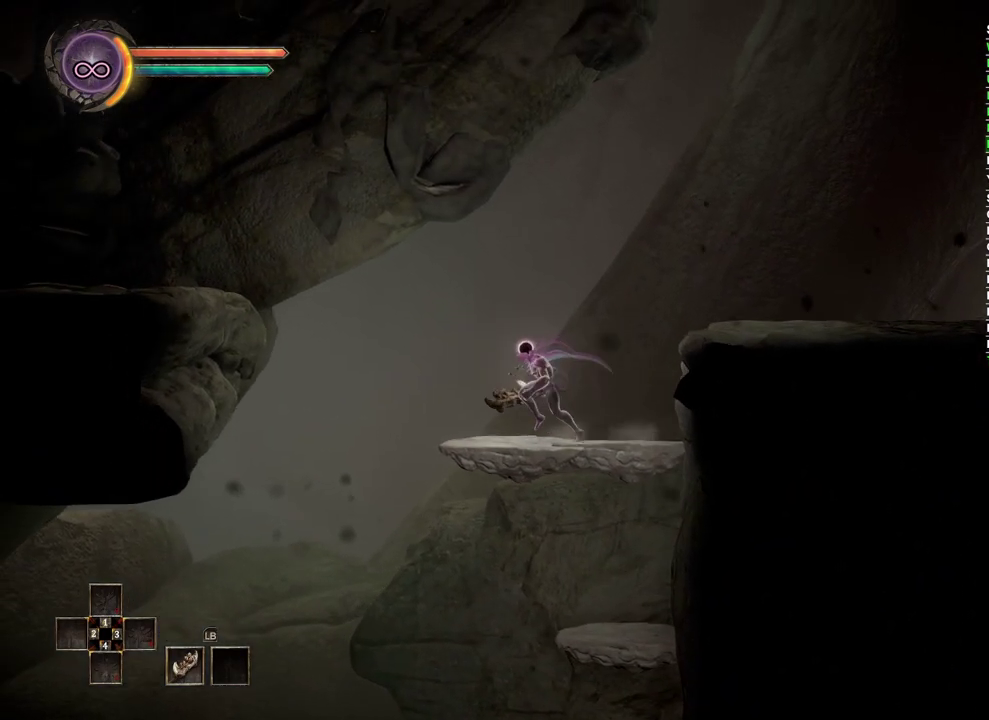
{"buttons": ["A"], "left_stick": "left", "right_stick": "center", "events": [[350, "A", "down"]]}
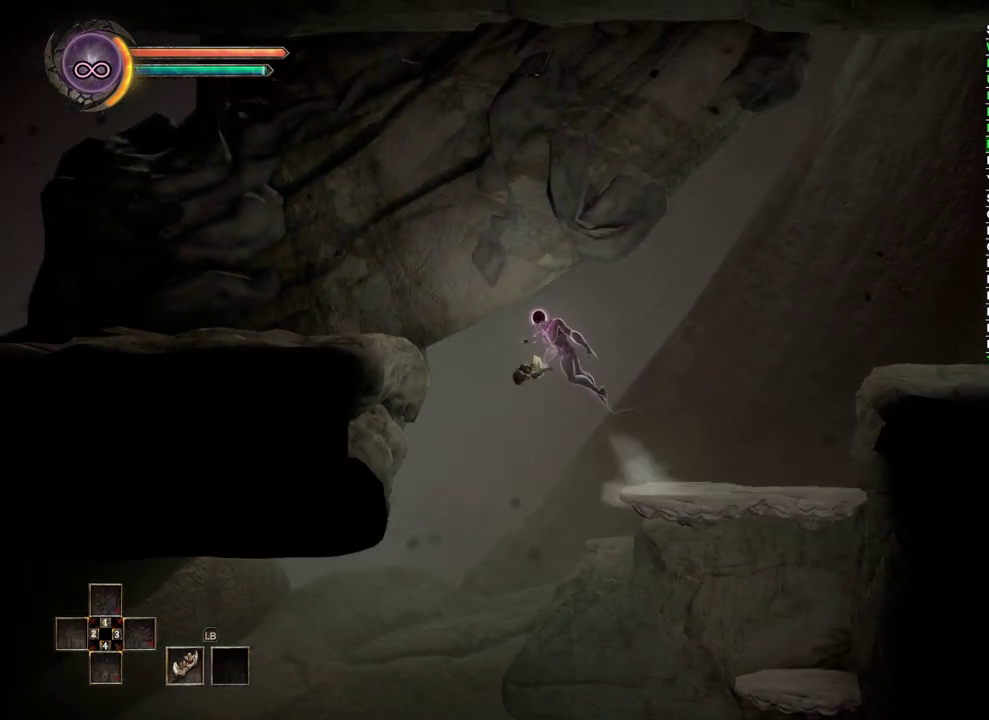
{"buttons": ["A"], "left_stick": "left", "right_stick": "center", "events": []}
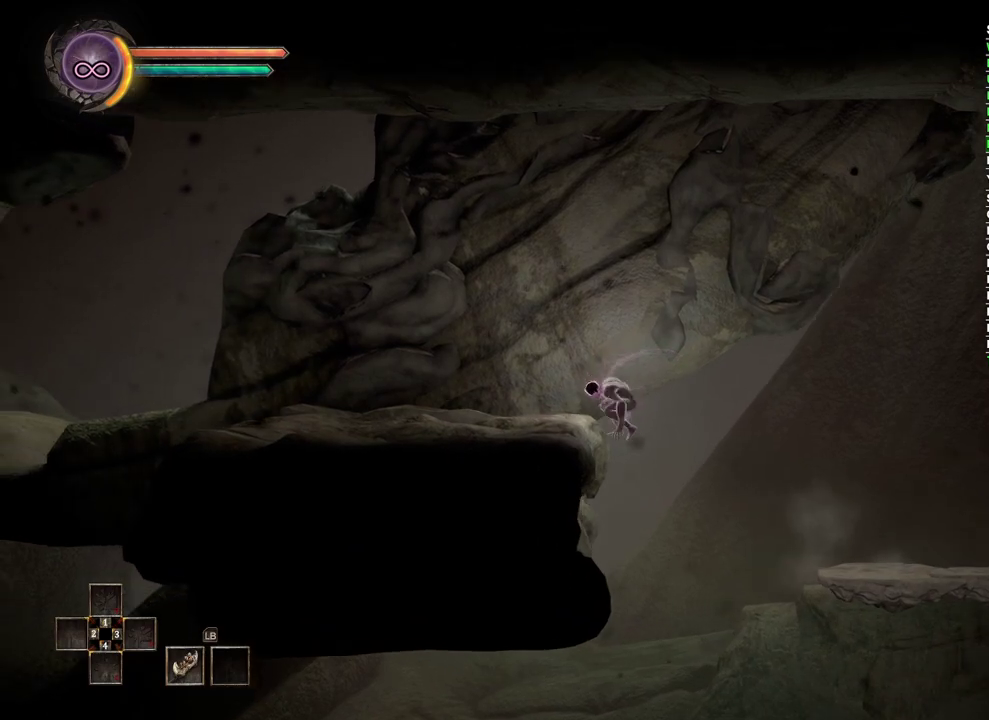
{"buttons": [], "left_stick": "left", "right_stick": "center", "events": [[100, "A", "up"]]}
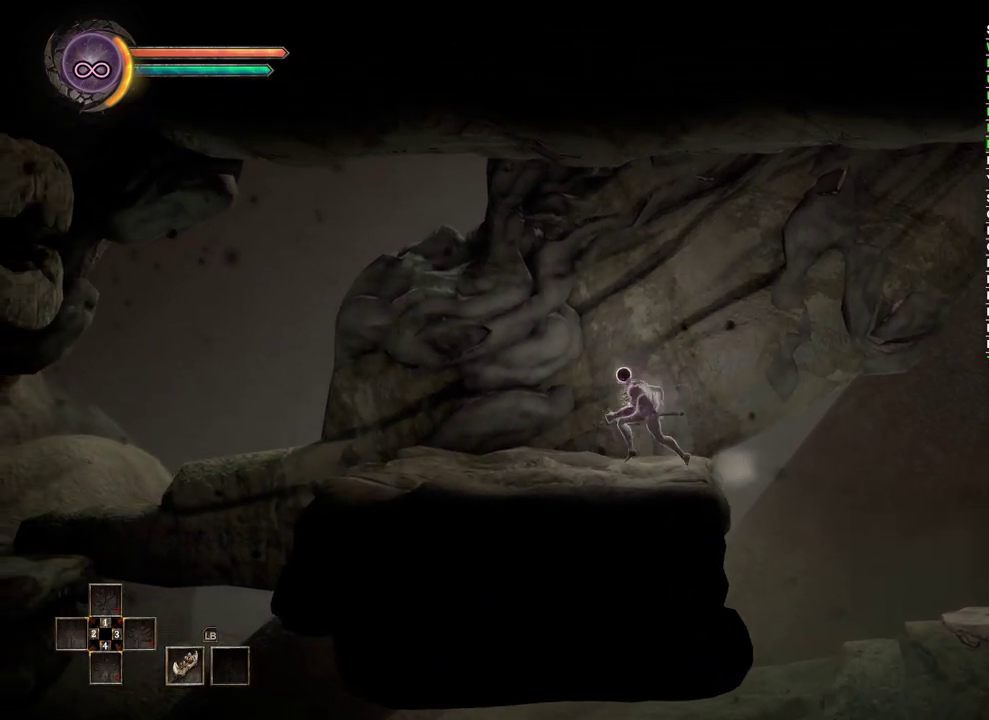
{"buttons": [], "left_stick": "left", "right_stick": "center", "events": []}
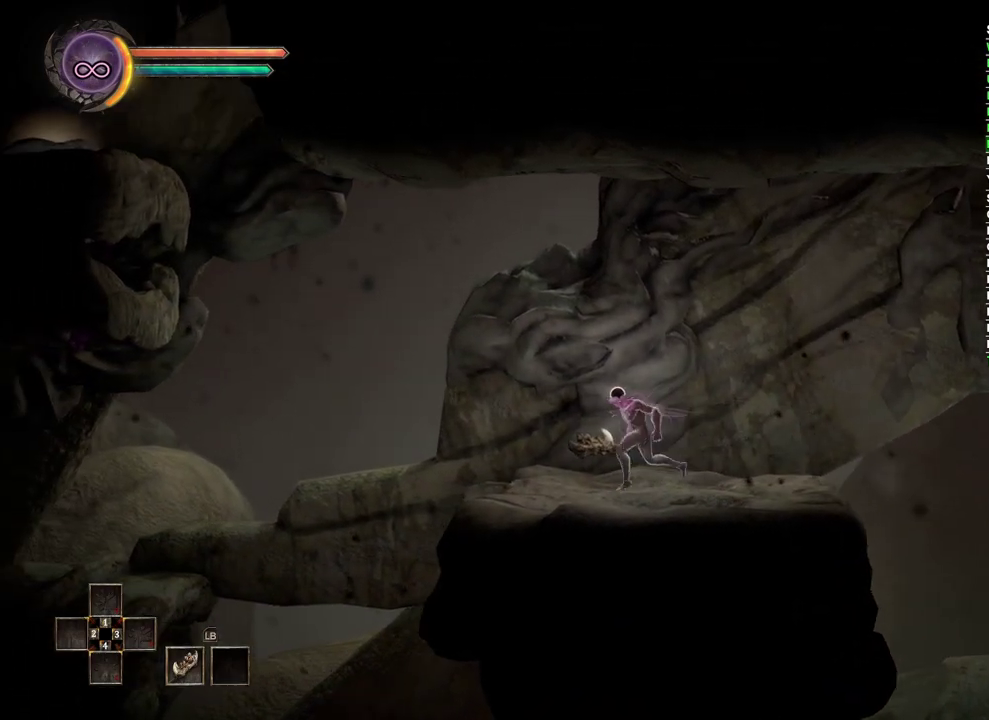
{"buttons": [], "left_stick": "left", "right_stick": "center", "events": []}
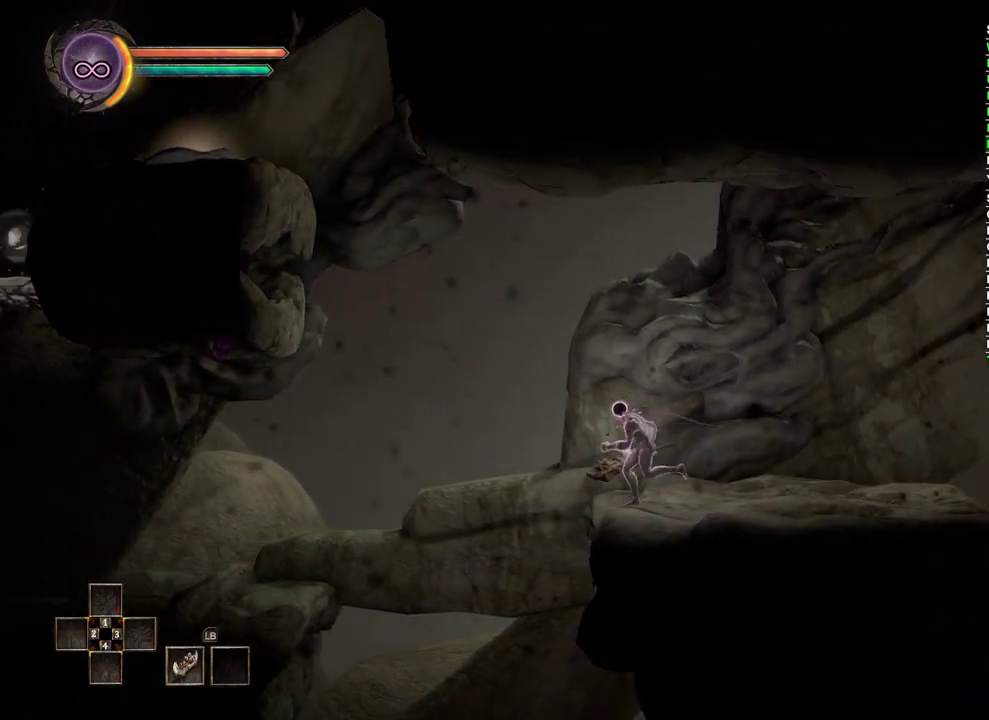
{"buttons": [], "left_stick": "left", "right_stick": "center", "events": [[100, "B", "down"], [283, "B", "up"]]}
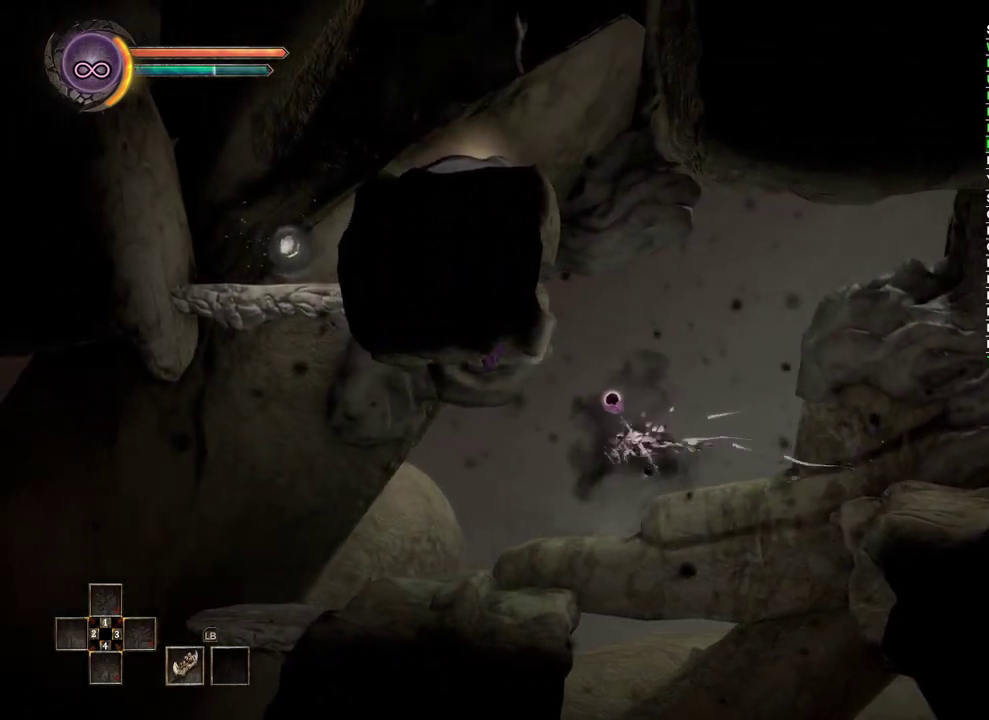
{"buttons": [], "left_stick": "left", "right_stick": "center", "events": []}
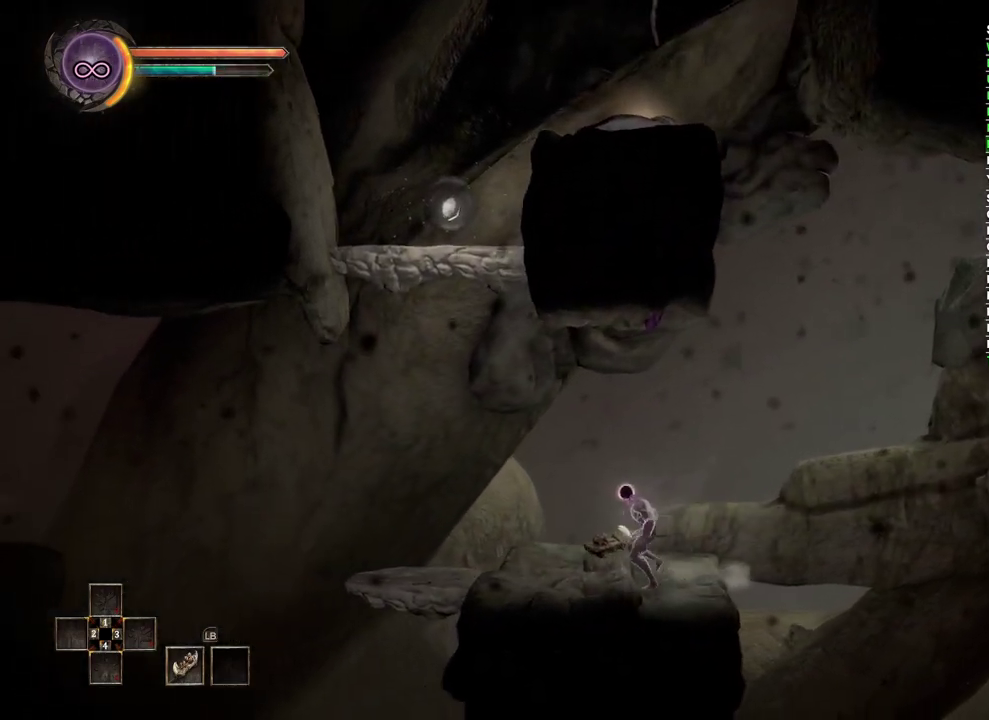
{"buttons": [], "left_stick": "left", "right_stick": "center", "events": []}
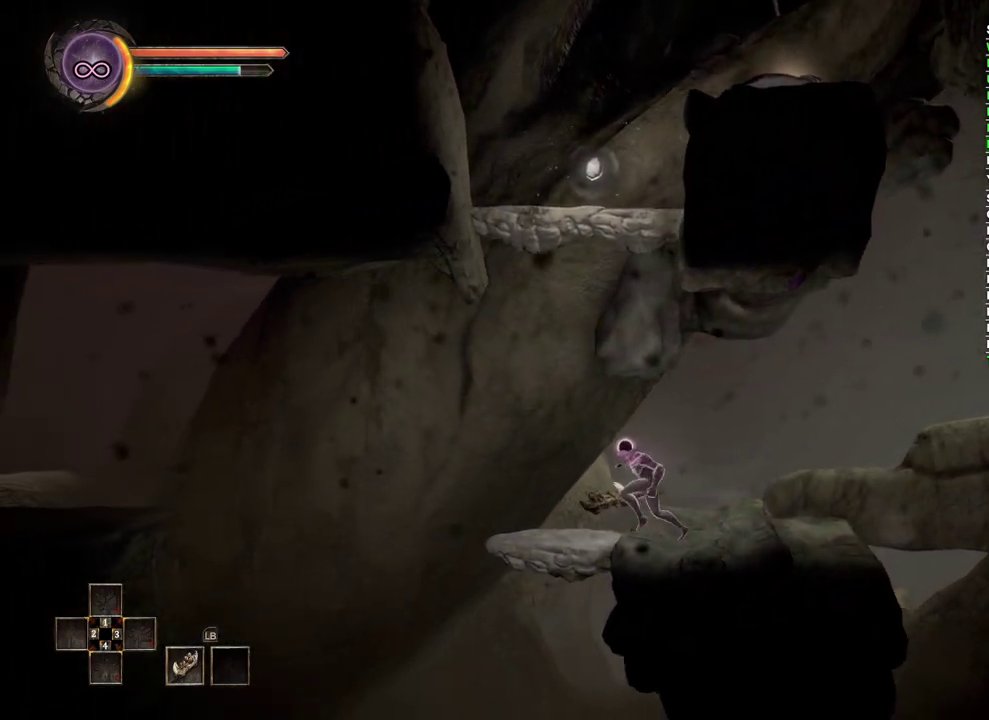
{"buttons": [], "left_stick": "left", "right_stick": "center", "events": []}
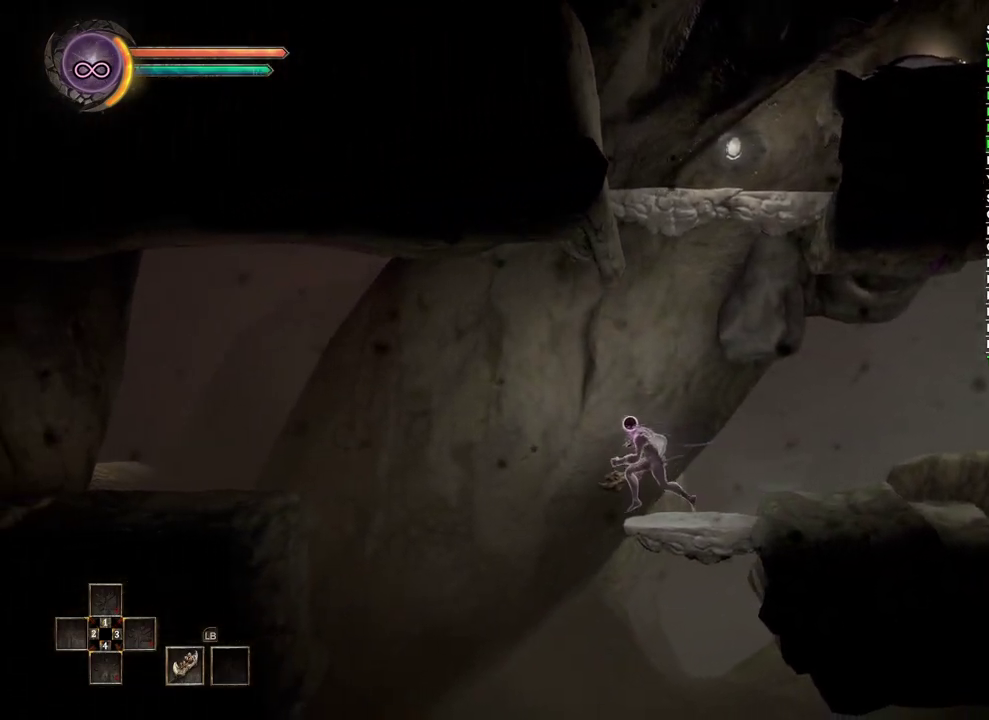
{"buttons": ["B"], "left_stick": "left", "right_stick": "center", "events": [[133, "B", "down"]]}
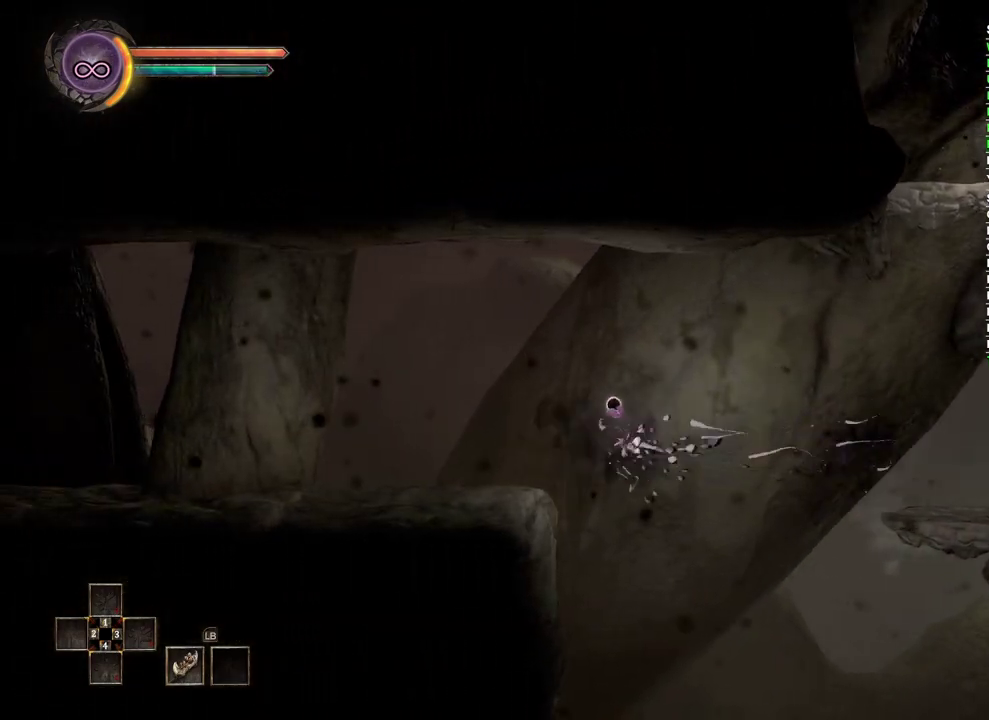
{"buttons": [], "left_stick": "left", "right_stick": "center", "events": [[50, "B", "up"]]}
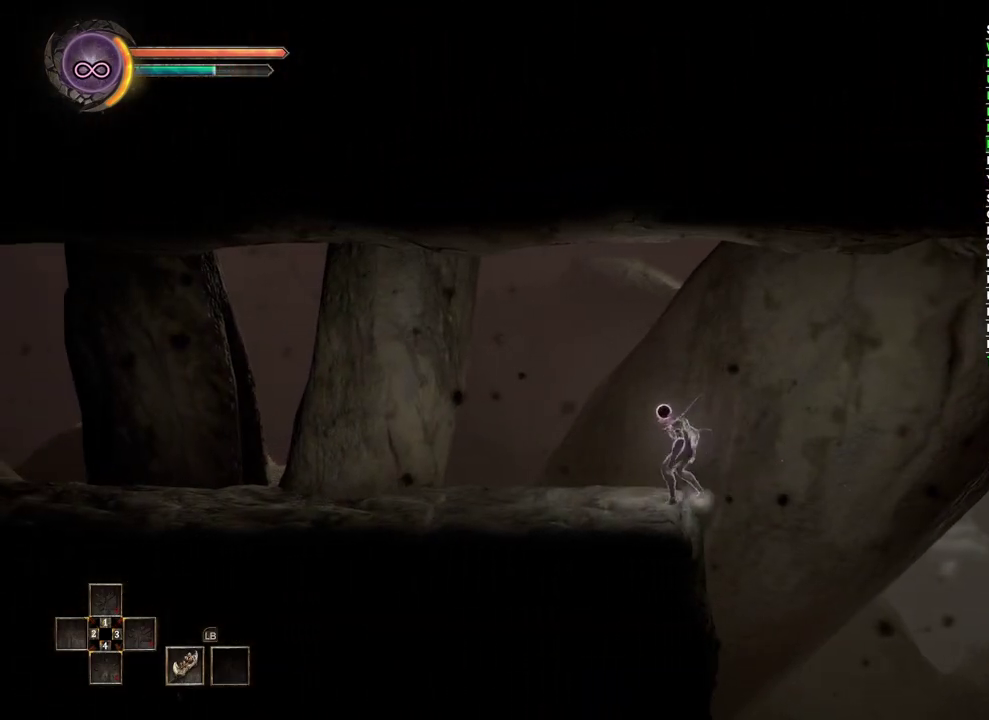
{"buttons": [], "left_stick": "left", "right_stick": "center", "events": []}
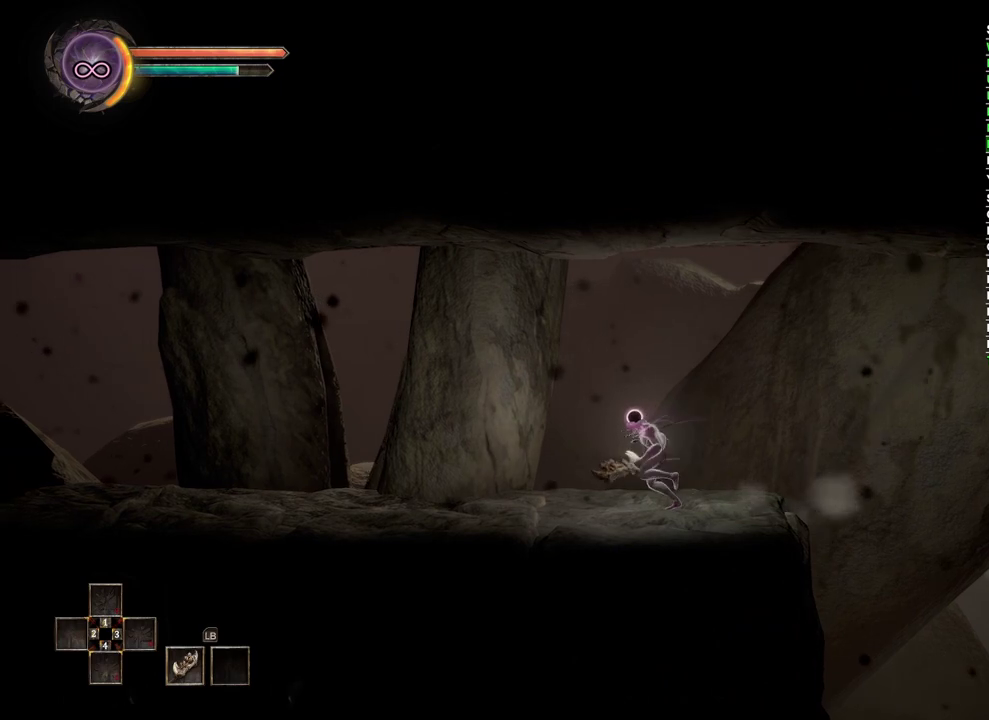
{"buttons": [], "left_stick": "left", "right_stick": "center", "events": []}
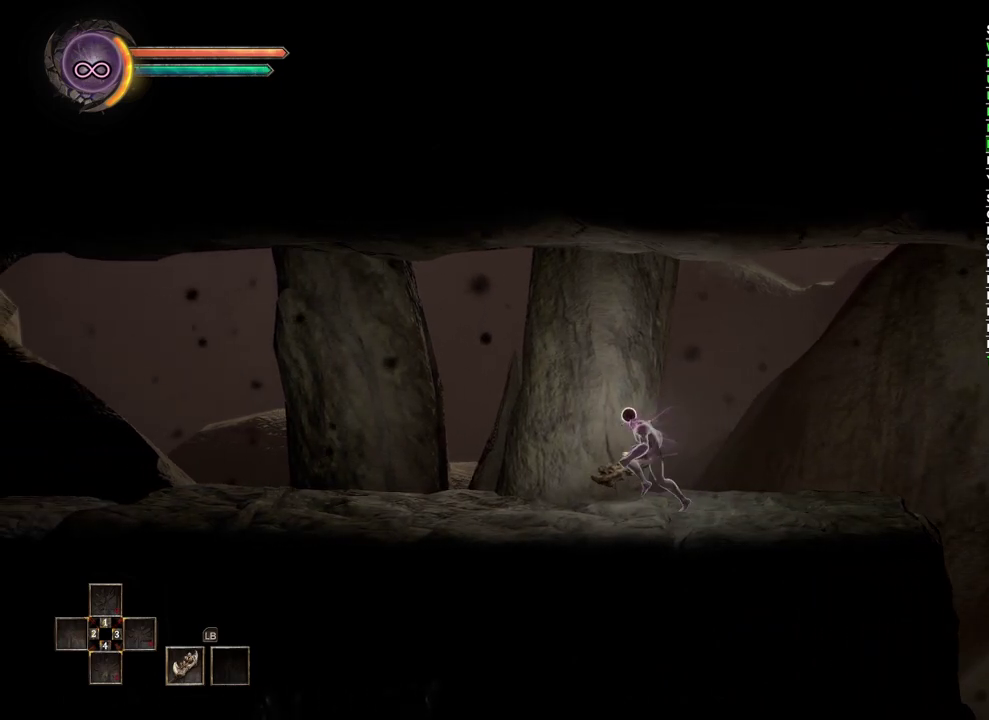
{"buttons": [], "left_stick": "left", "right_stick": "center", "events": []}
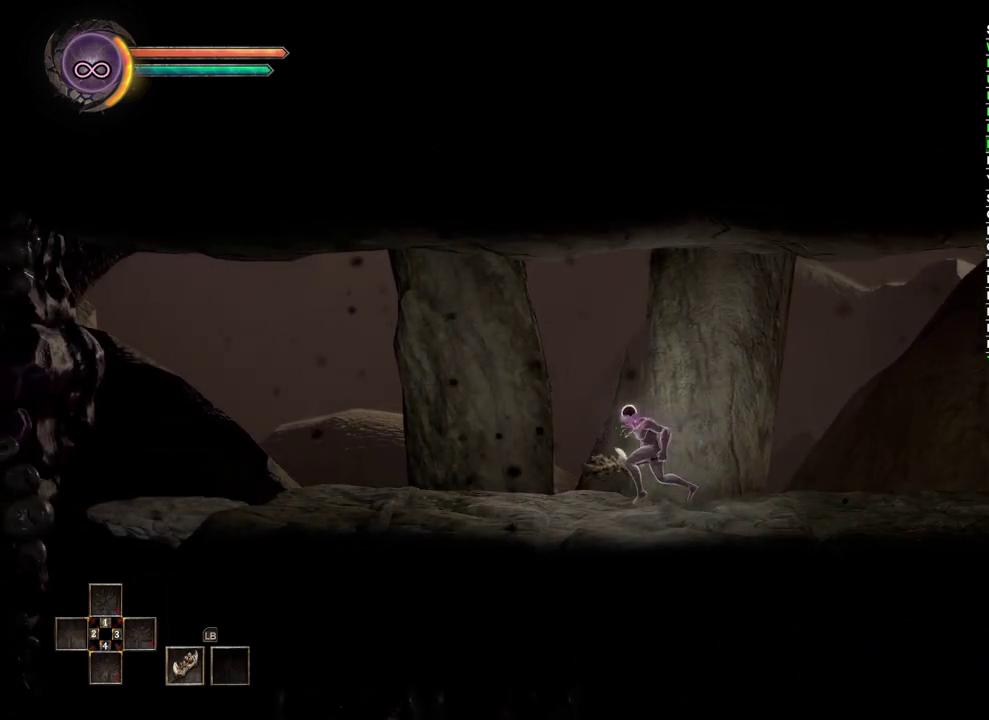
{"buttons": [], "left_stick": "left", "right_stick": "center", "events": []}